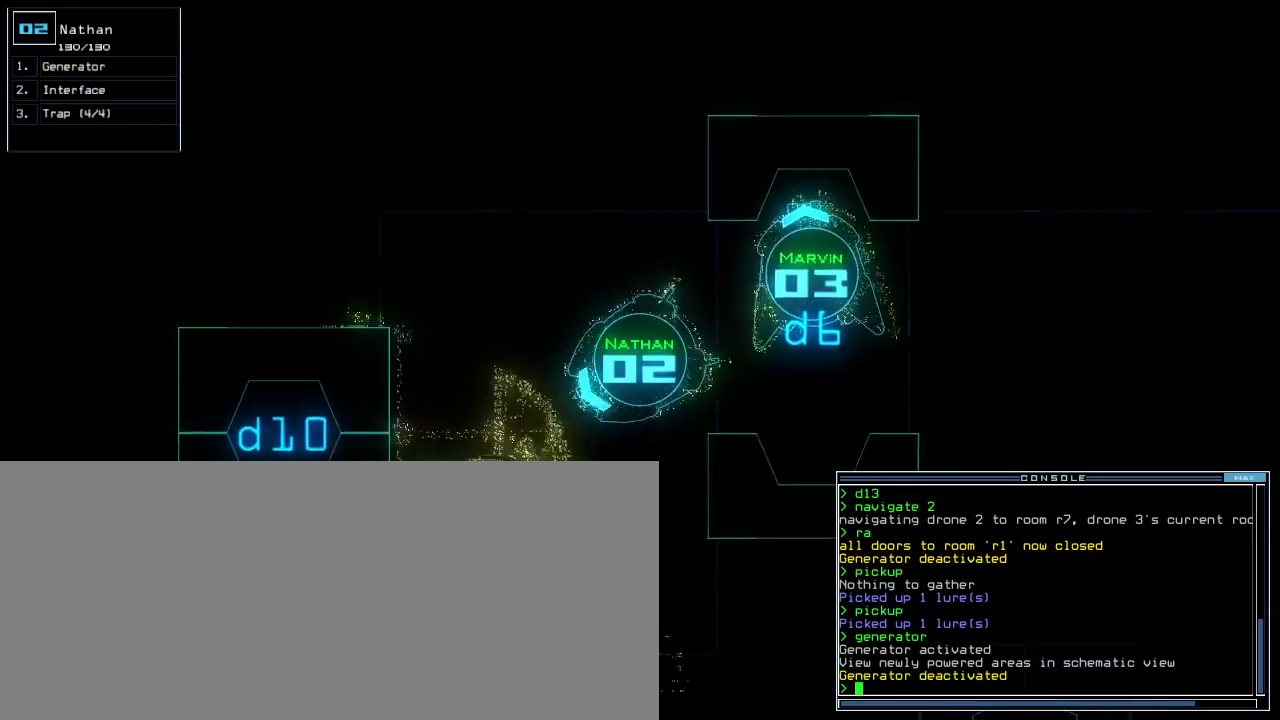
Gameplay with keyboard; each line is a JSON object with the keys held at the frame after it. "events" lists presses ("down") and releases ("up") of ".", "0", "1", "2", "3", "4", "5", "6", "7", "8", "9", "a", "b", "backspace", "c", "caps_lock", "comma", "ctrl_l", "ctrl_r", "d", "down", "e", "equals", "escape", "f", "g", "h", "i", "j", "k", "l", "left", "m", "minus", "n", "o", "p", "q", "quote", "r", "return", "right", "s", "semicolon", "shift_l", "shift_r", "space", "t", "tab", "tilde", "u", "up", "v", "w", "x", "y" and "z" between this image and that frame as [ms after this image, input, new state], when the widget could be followed in between. No other keys are recorded. Mouse input is not recorded.
{"keys": ["down", "left"], "events": [[300, "right", "up"], [500, "left", "down"]]}
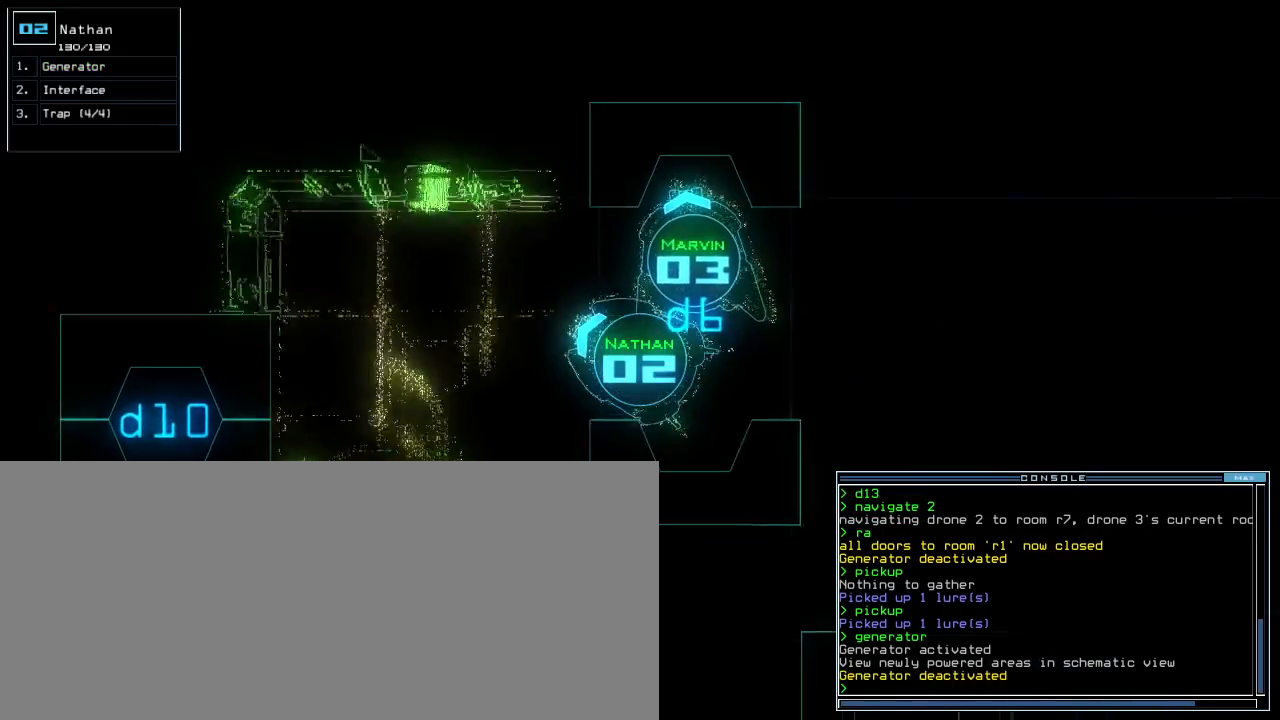
{"keys": ["down"], "events": [[160, "left", "up"], [200, "down", "up"], [480, "down", "down"]]}
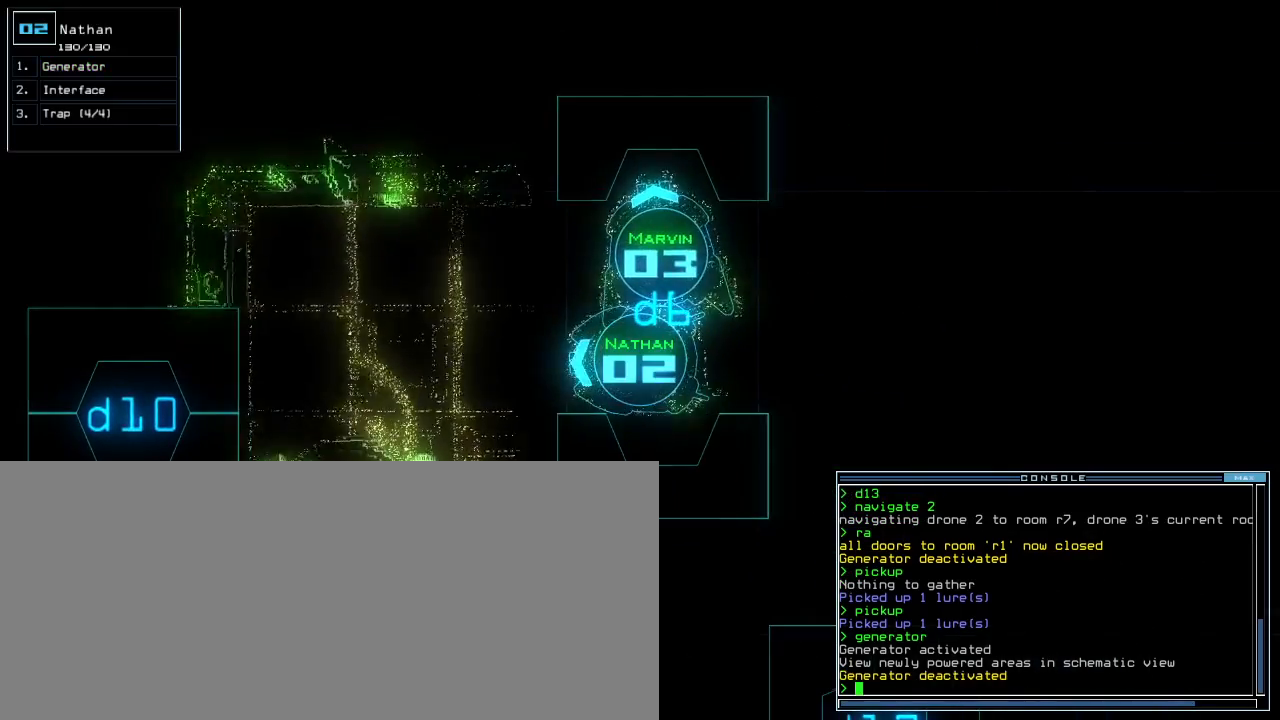
{"keys": []}
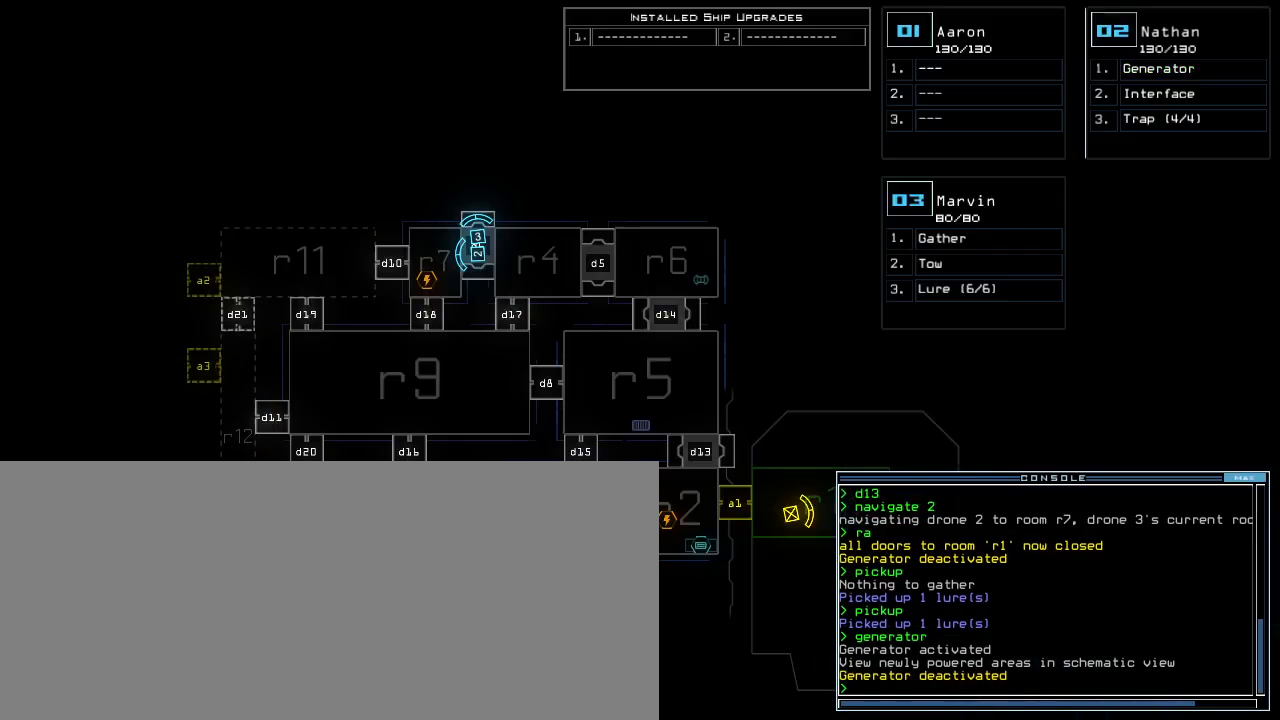
{"keys": [], "events": []}
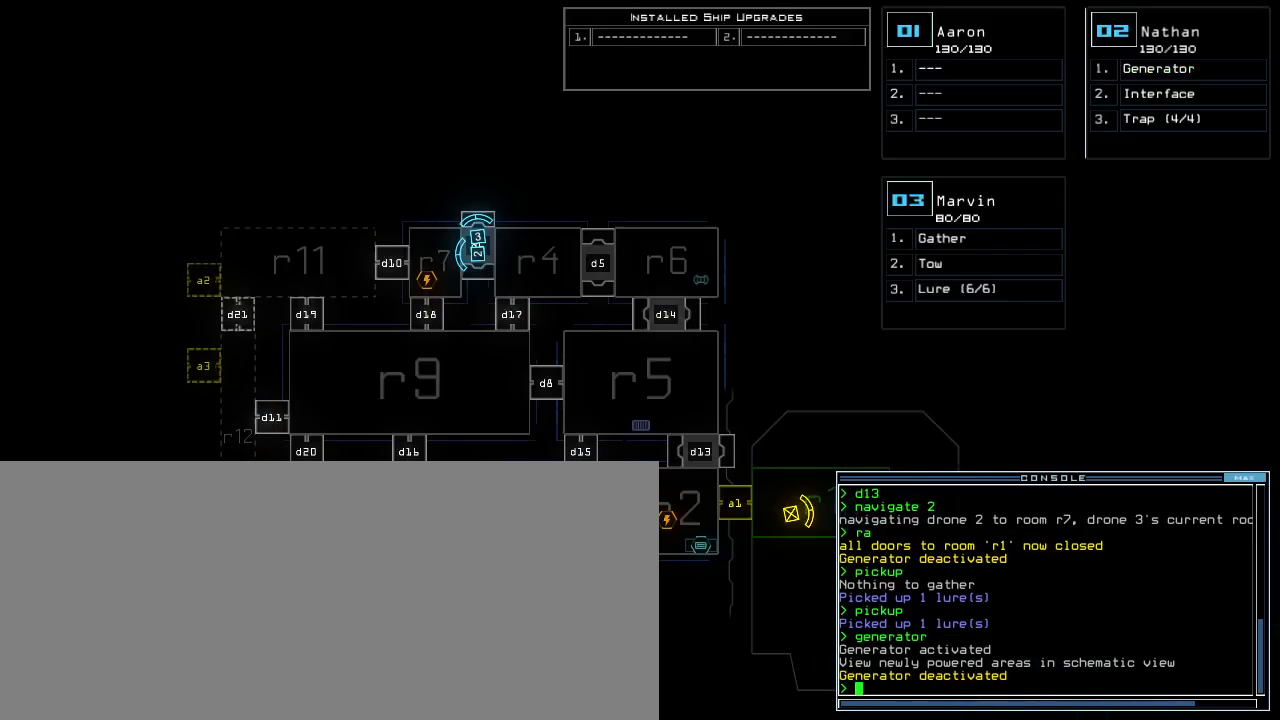
{"keys": [], "events": []}
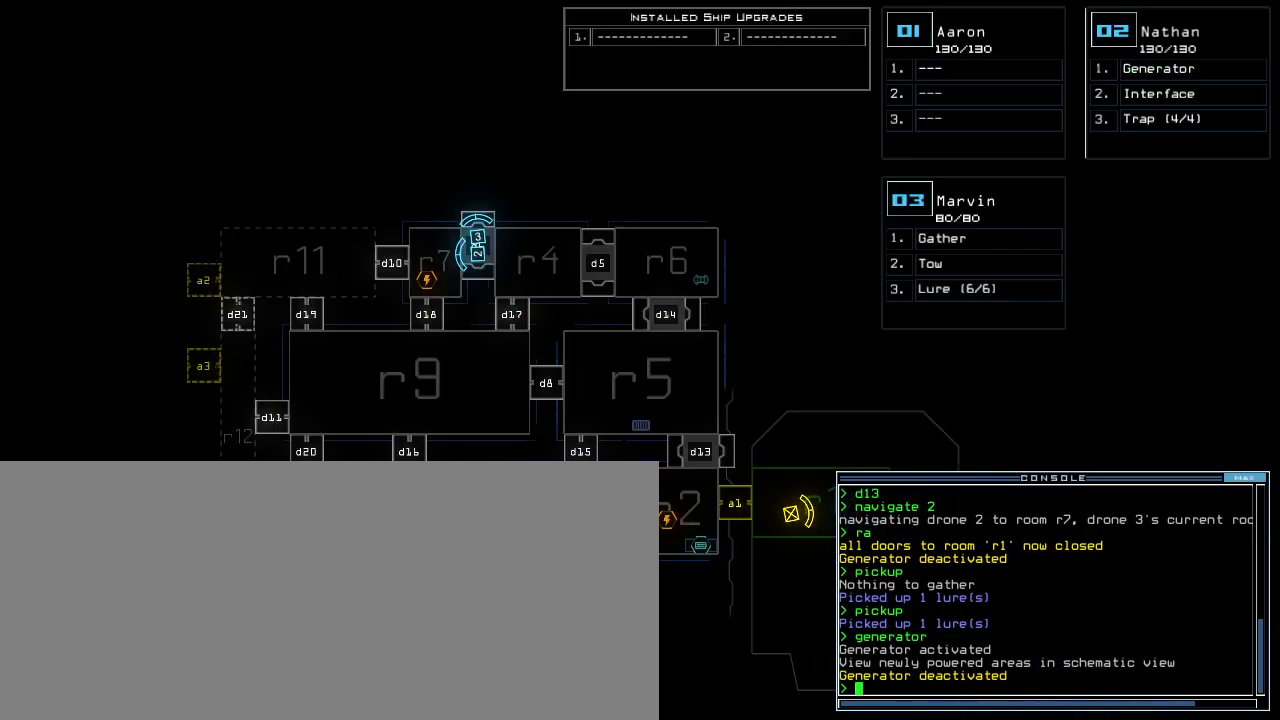
{"keys": ["left"], "events": [[420, "left", "down"]]}
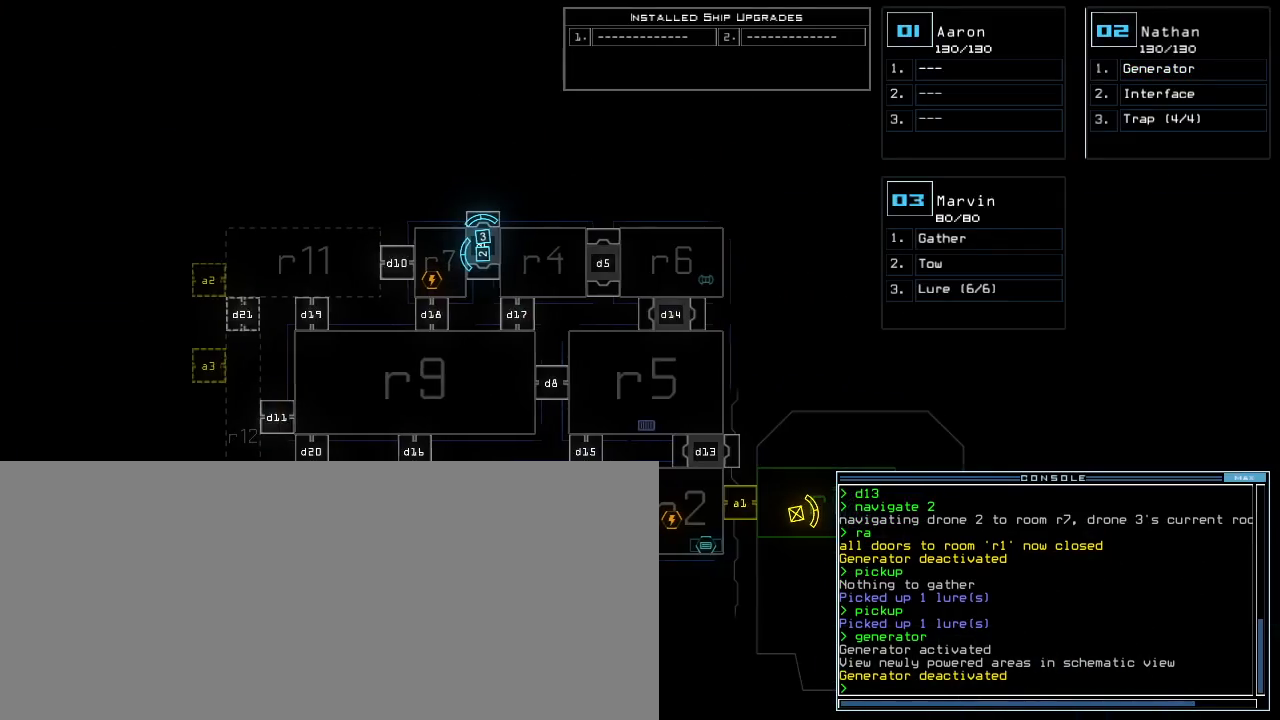
{"keys": [], "events": [[140, "left", "up"]]}
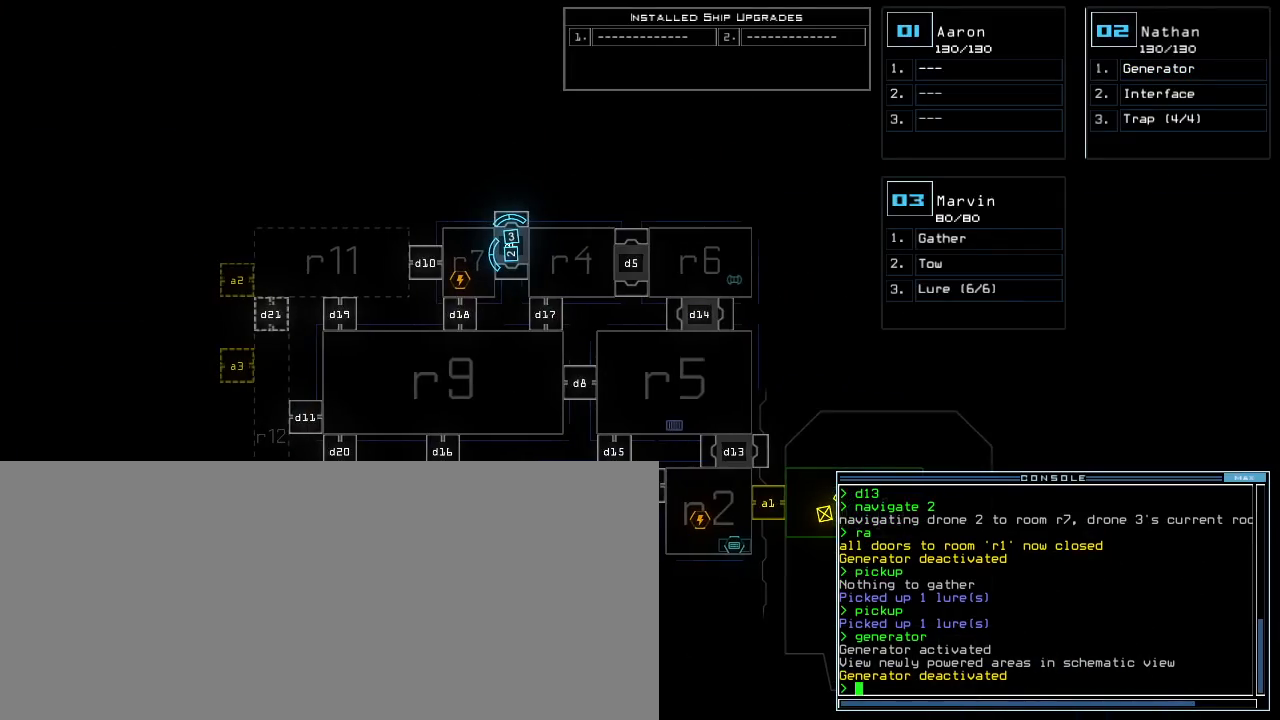
{"keys": [], "events": []}
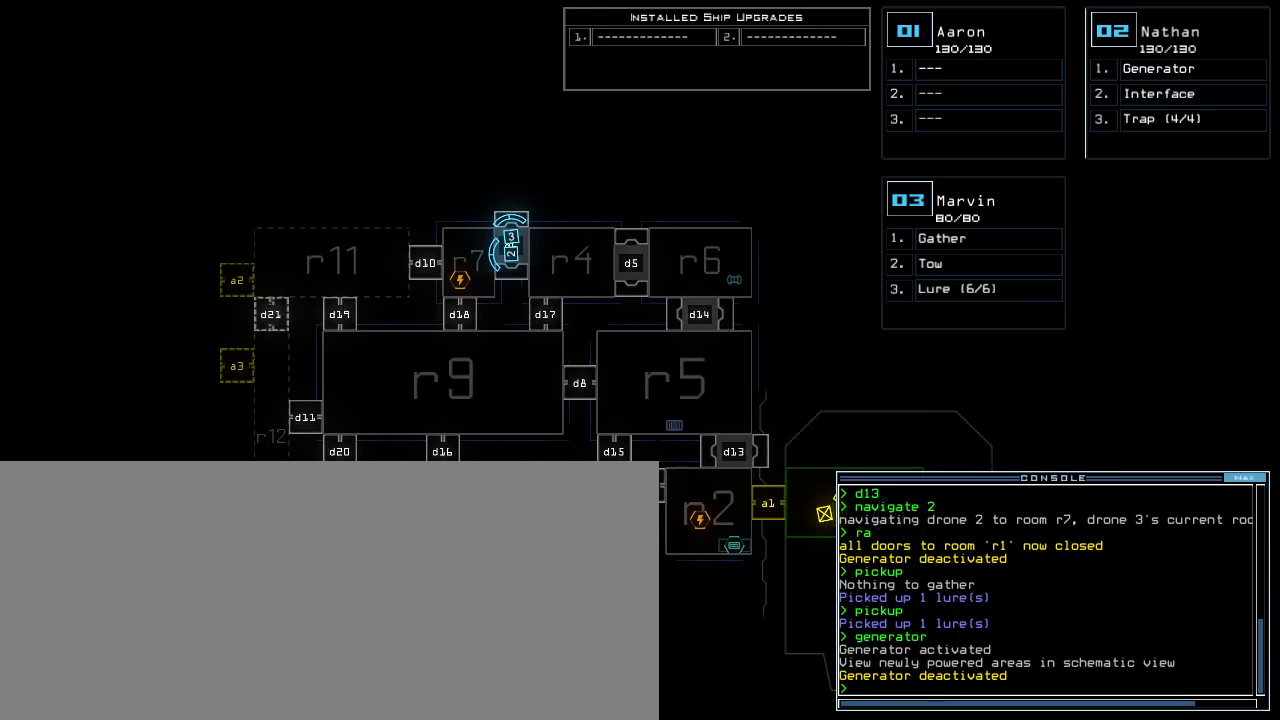
{"keys": [], "events": []}
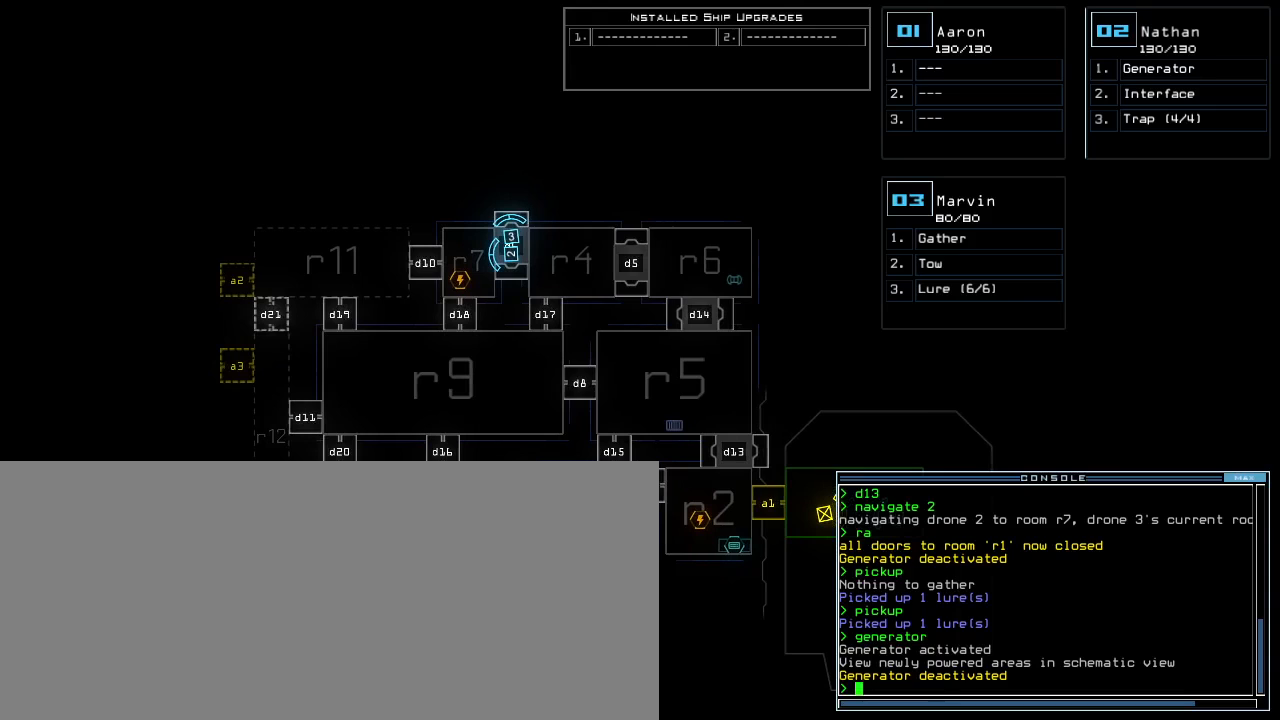
{"keys": [], "events": []}
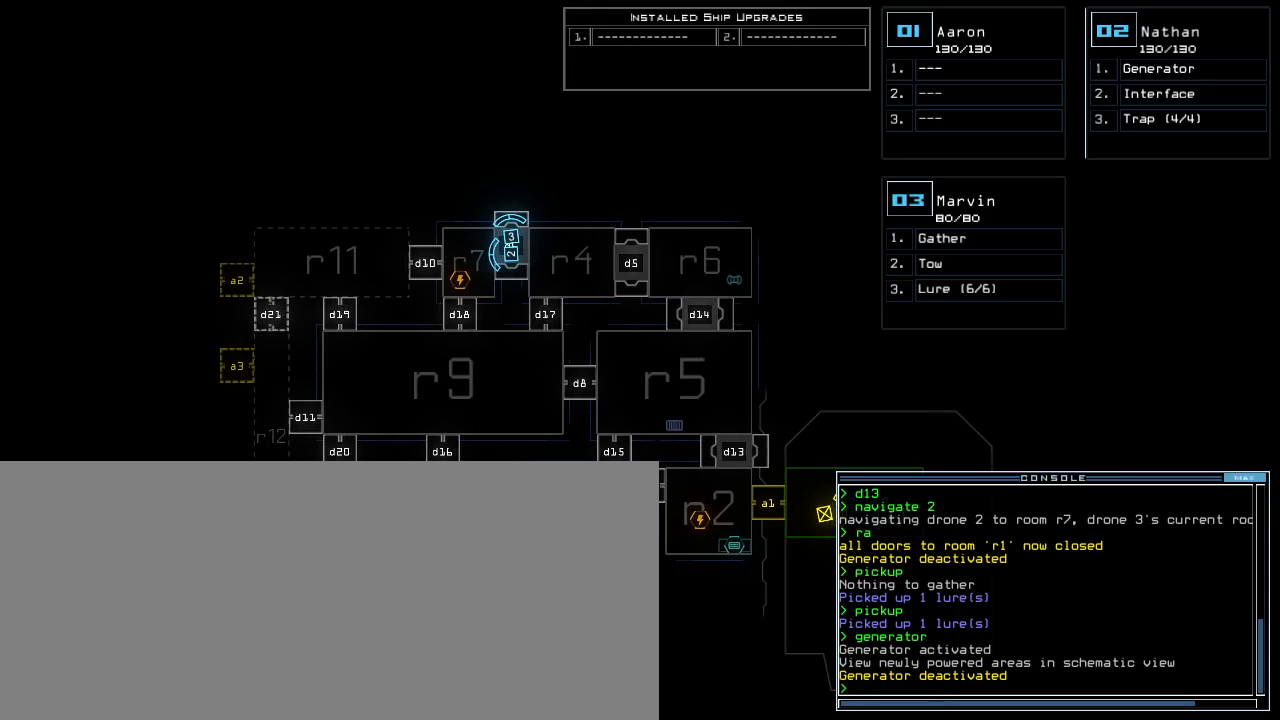
{"keys": [], "events": []}
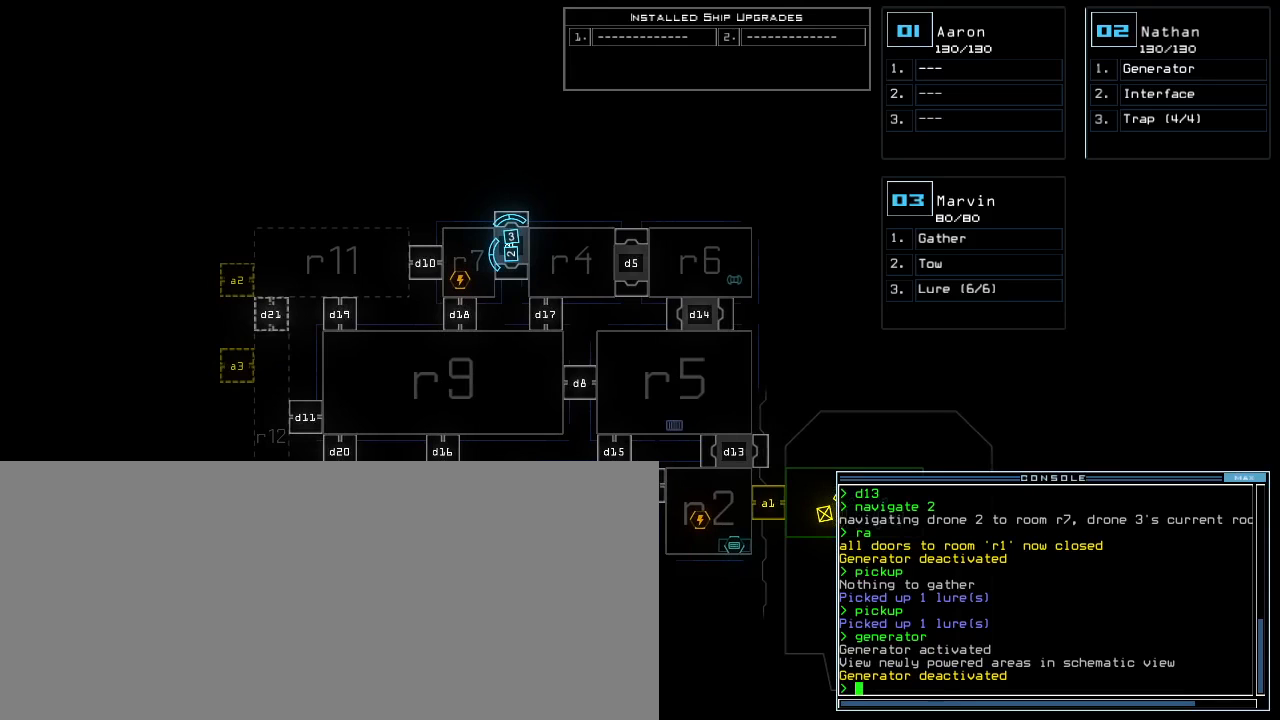
{"keys": [], "events": []}
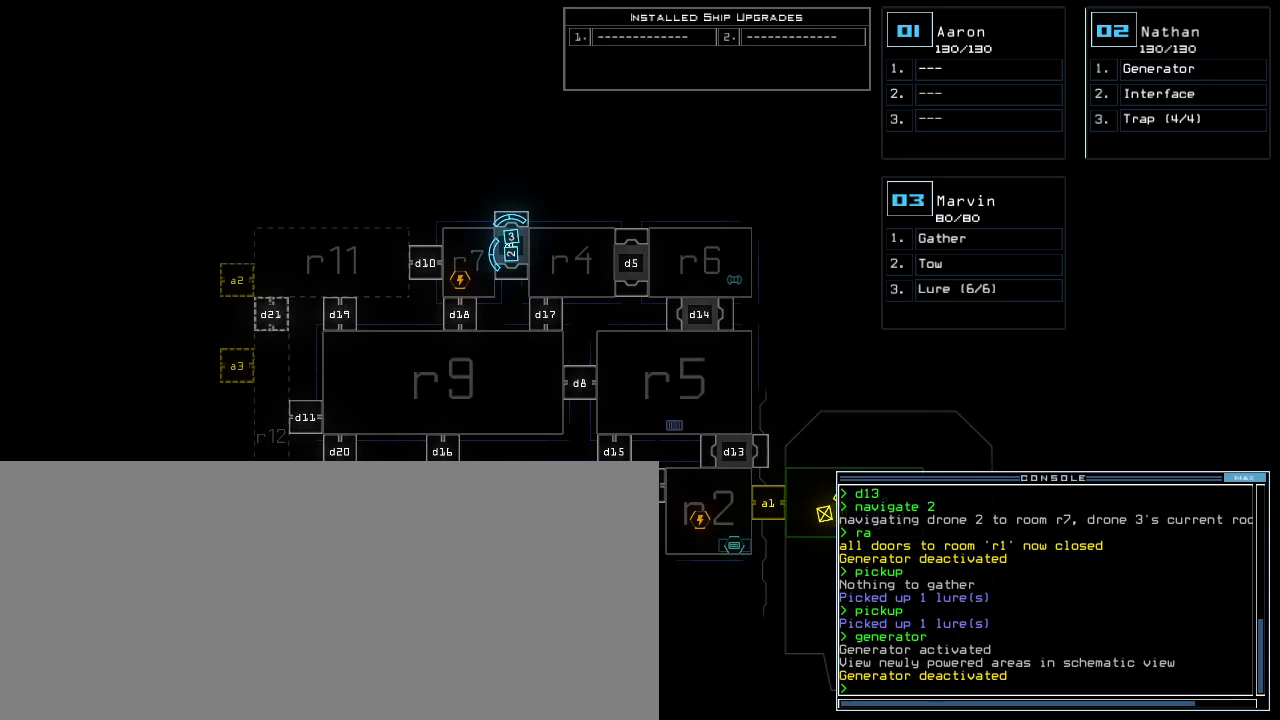
{"keys": [], "events": []}
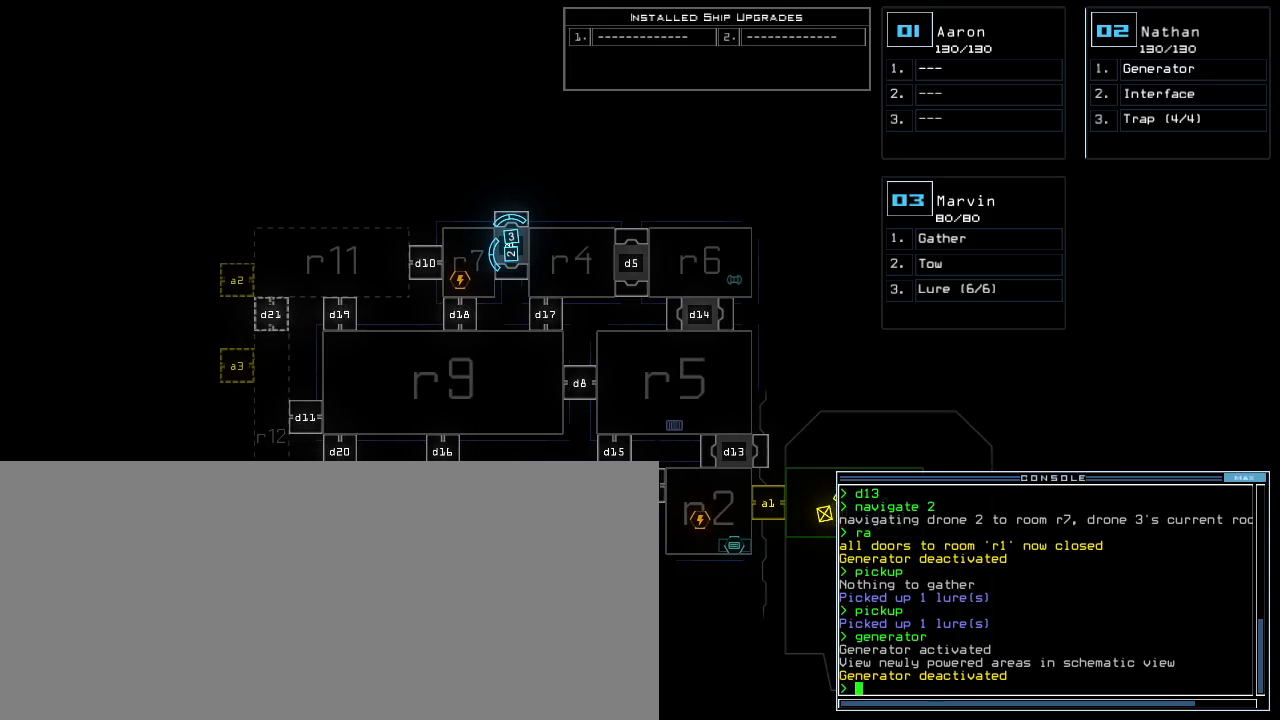
{"keys": [], "events": []}